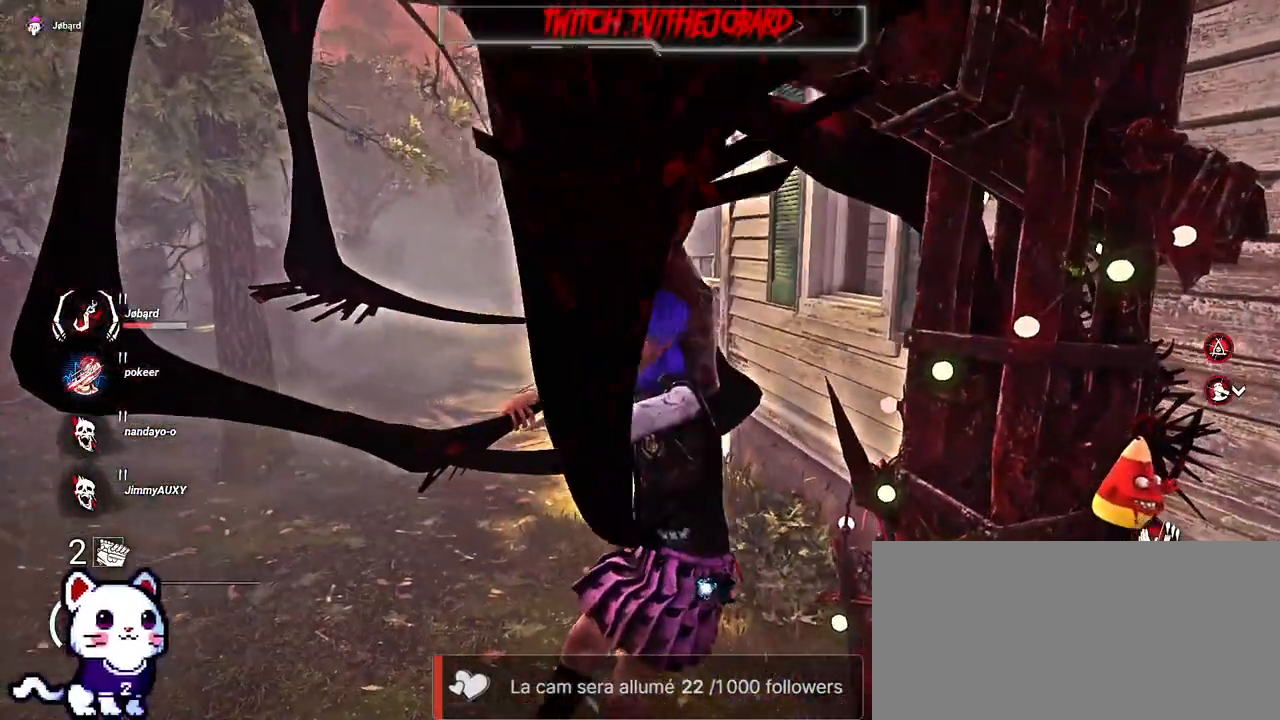
Gameplay with keyboard and mouse; each line is a JSON object with the keys and mouse buttons held at the frame after it. "events" lists presses ("down") and releases ("up") of "a", "ctrl", "d", "e", "f", "q", "r", "s", "shift", "space", "tab", "z", "mouse_left", "mouse_wheel", "mouse_right", "mouse_mb4" and "mouse_mb5" between this image and that frame as [ms after this image, input, new state], when the widget could be followed in between. "mouse_left", "mouse_wheel", "mouse_right", "mouse_mb4", "mouse_mb5" = the "left", "wheel", "right", "mb4", "mb5" buttons of the "mouse" list. No other keys are recorded. "wheel" means that the mouse wheel is clicked or scrolled. Mouse movement is not recorded.
{"keys": ["a"], "mouse": [], "events": [[350, "a", "down"]]}
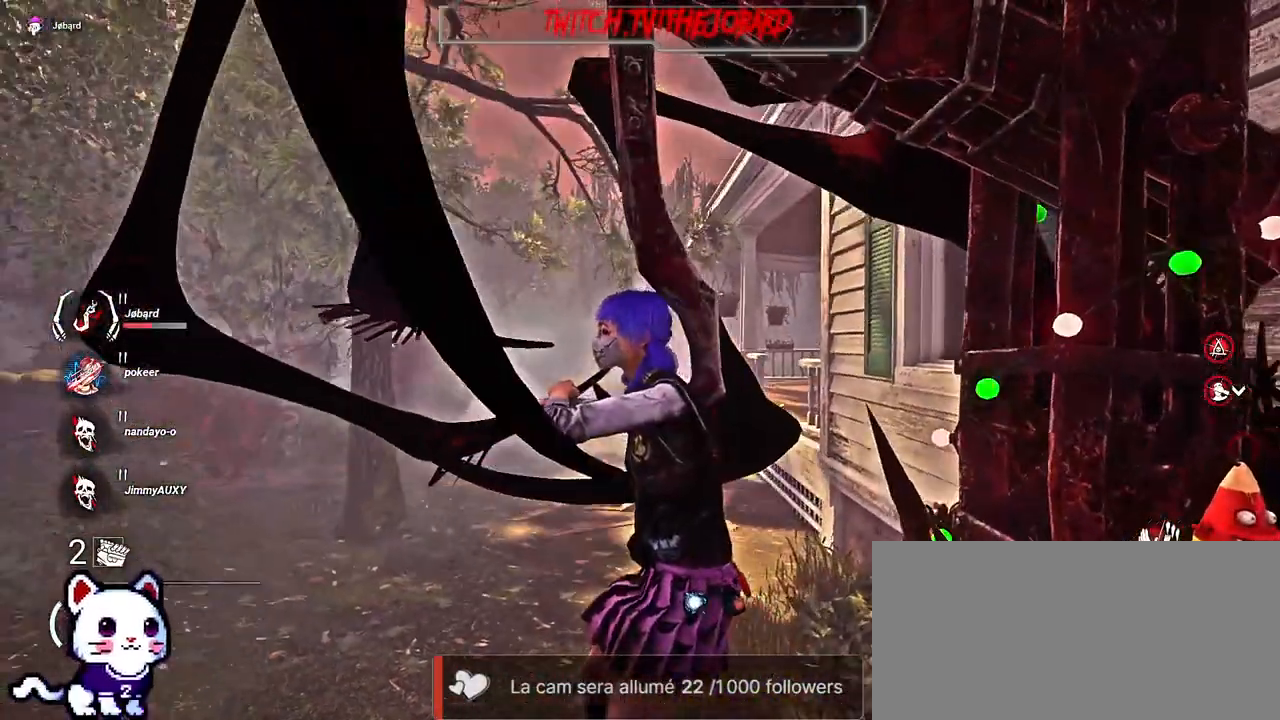
{"keys": [], "mouse": [], "events": [[84, "a", "up"]]}
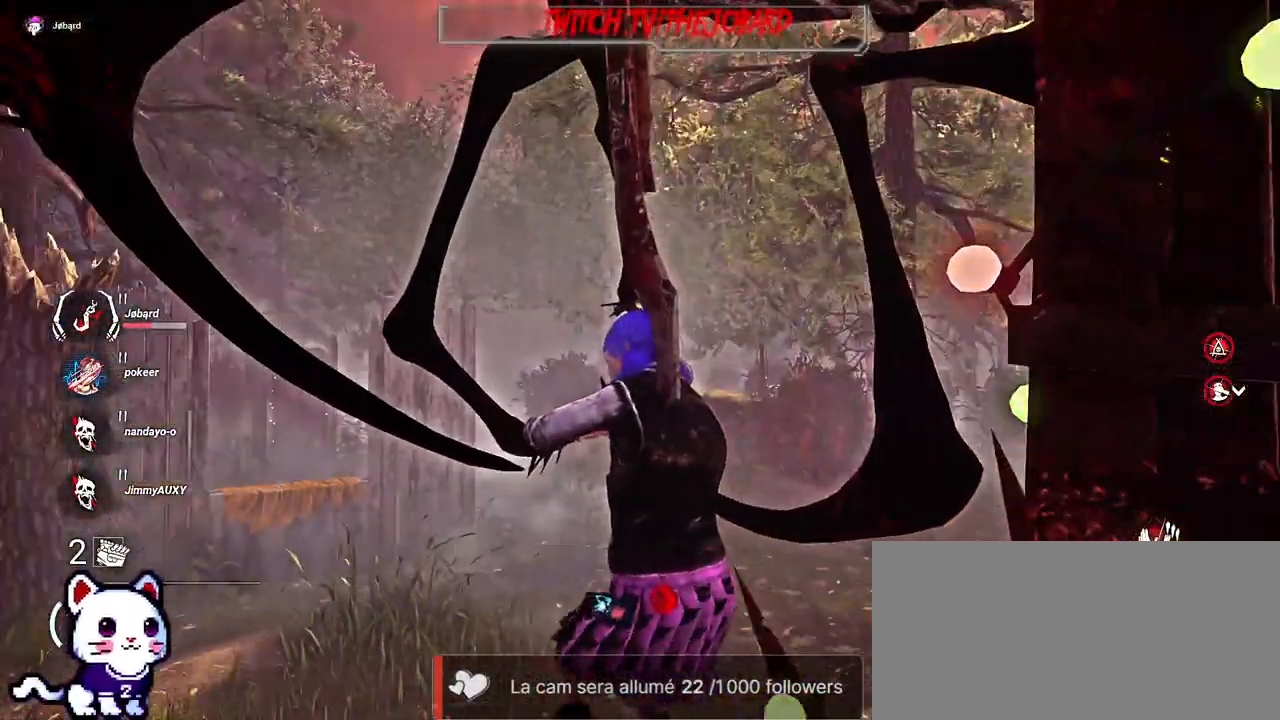
{"keys": [], "mouse": [], "events": []}
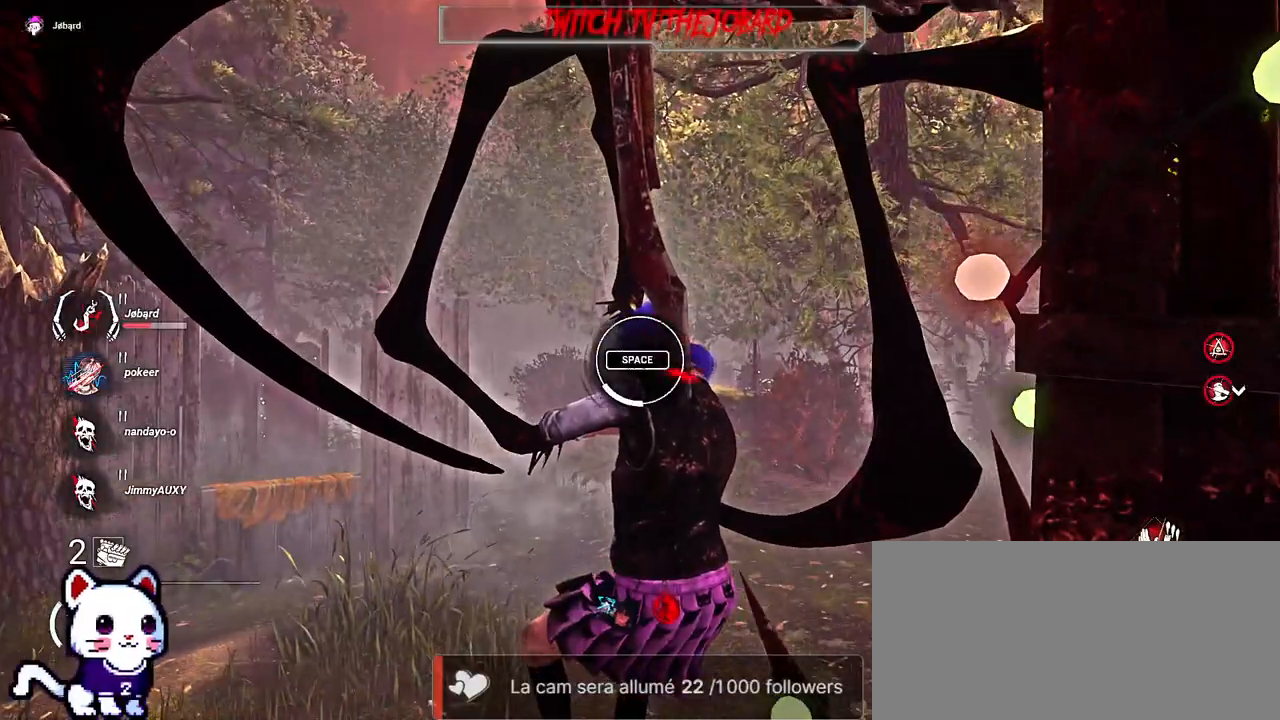
{"keys": [], "mouse": [], "events": [[250, "space", "down"], [417, "space", "up"]]}
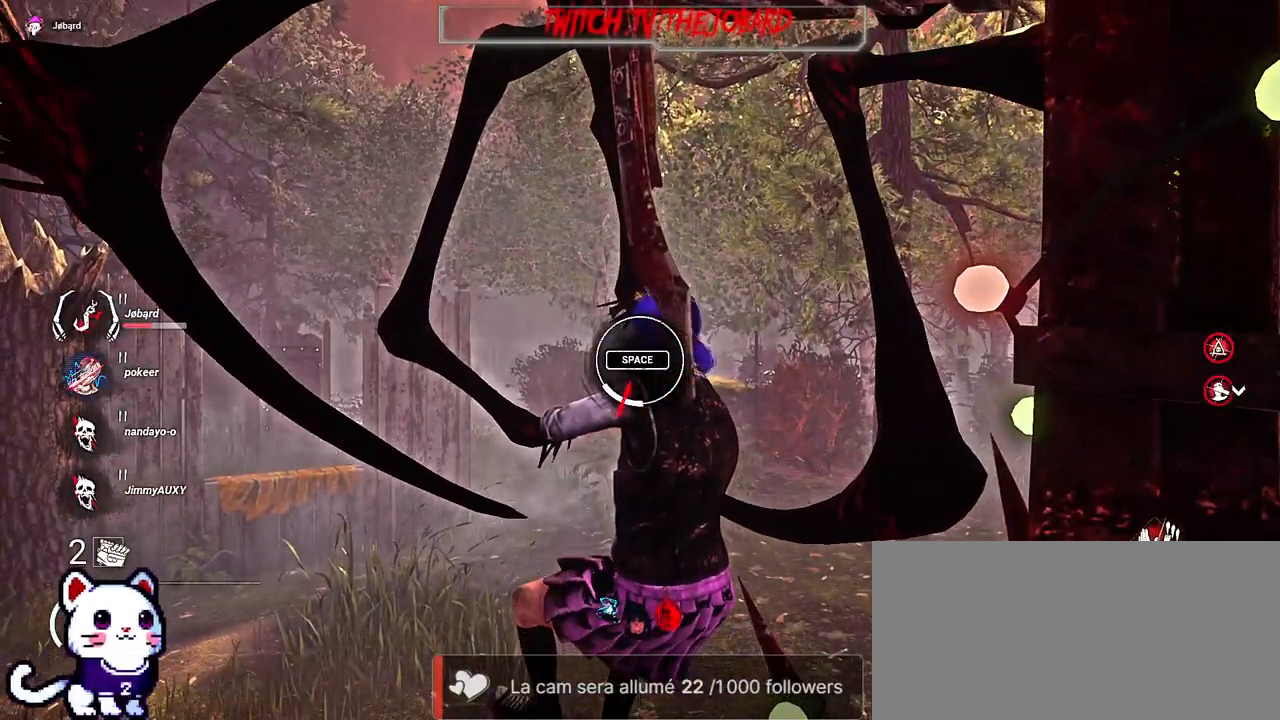
{"keys": [], "mouse": [], "events": []}
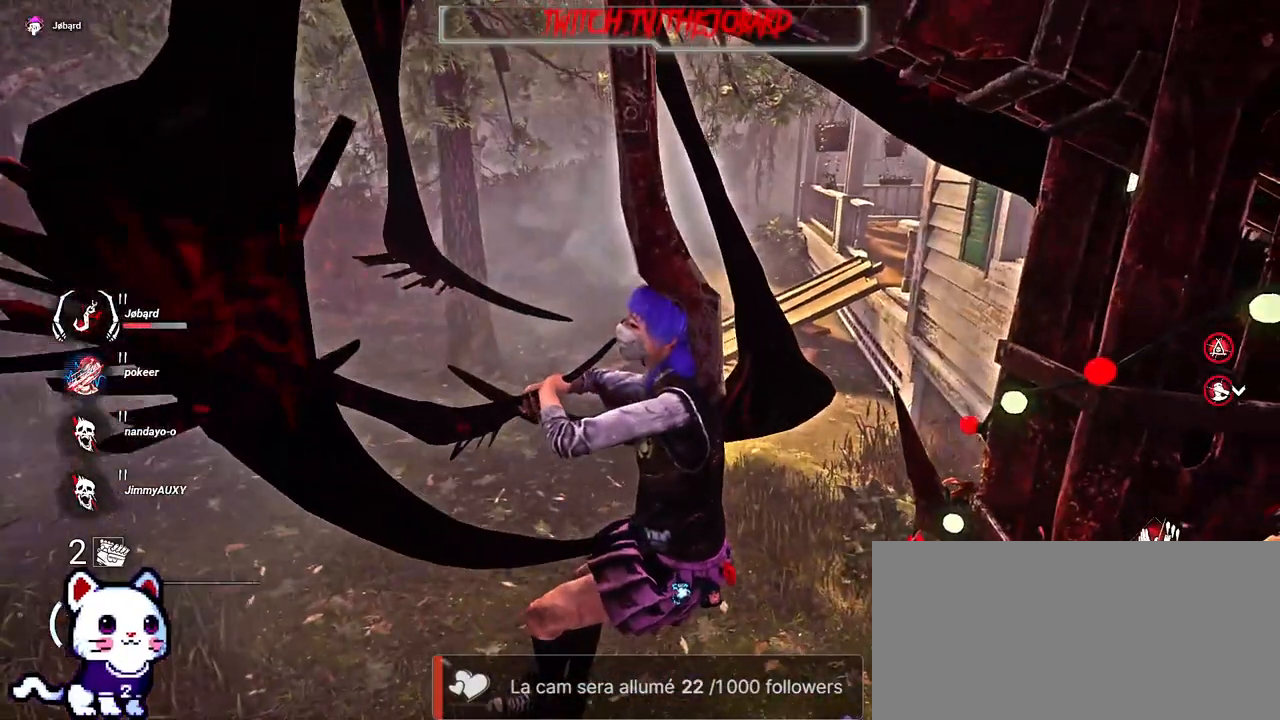
{"keys": [], "mouse": [], "events": []}
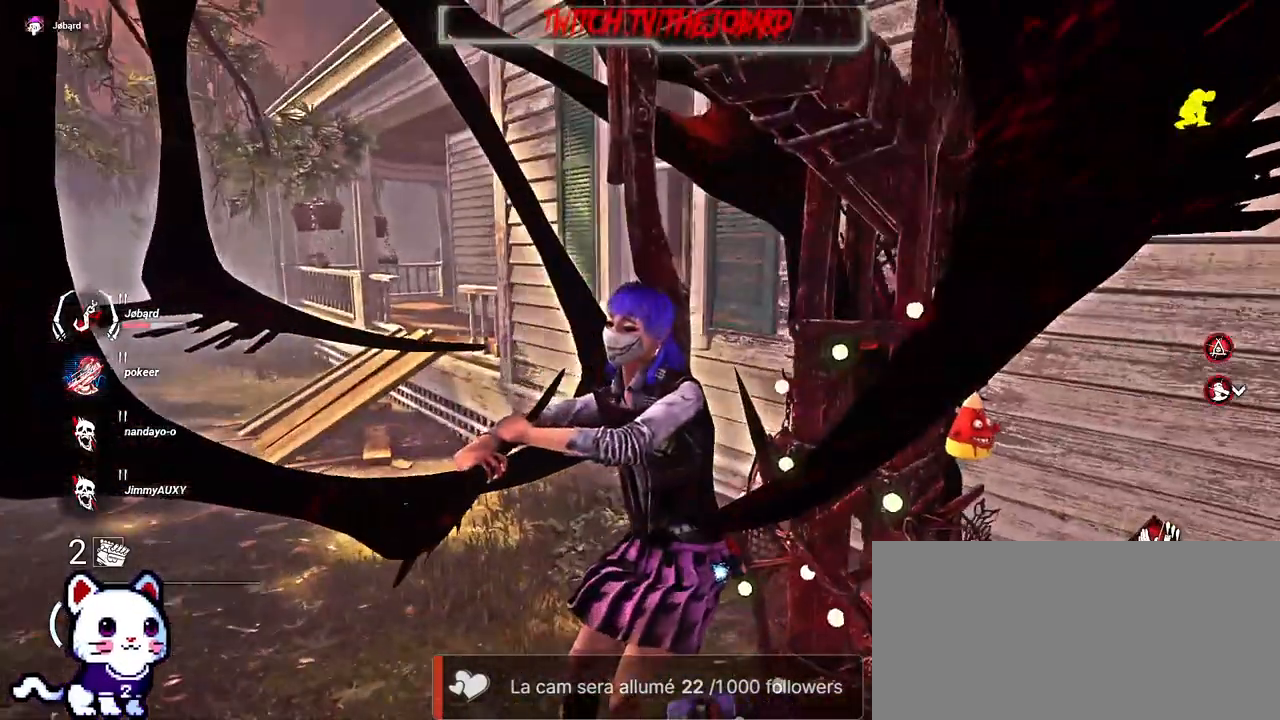
{"keys": [], "mouse": [], "events": []}
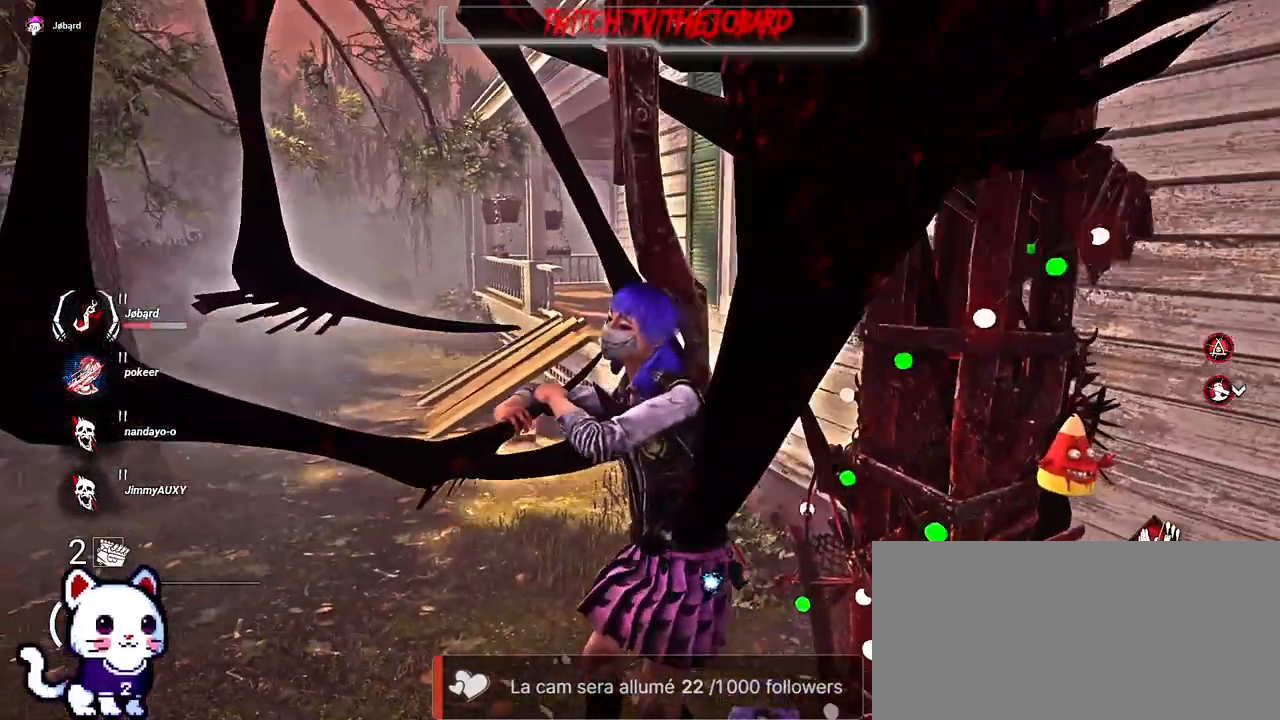
{"keys": [], "mouse": [], "events": []}
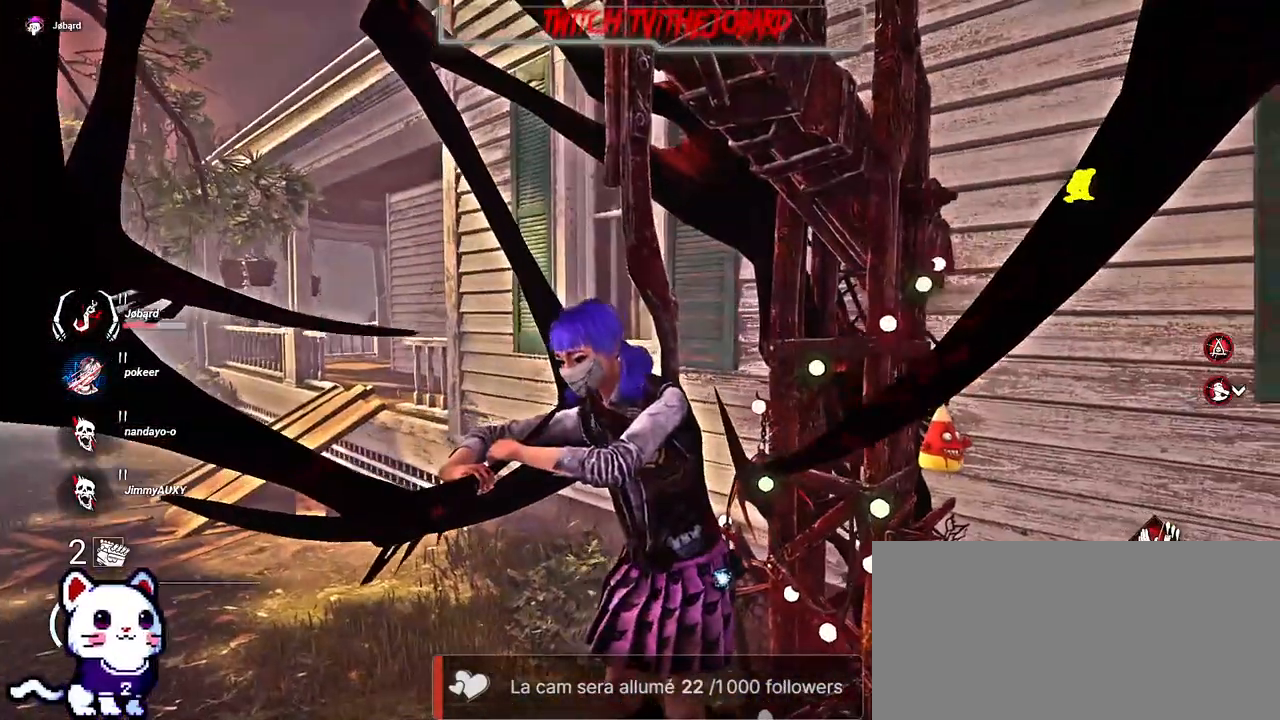
{"keys": [], "mouse": [], "events": []}
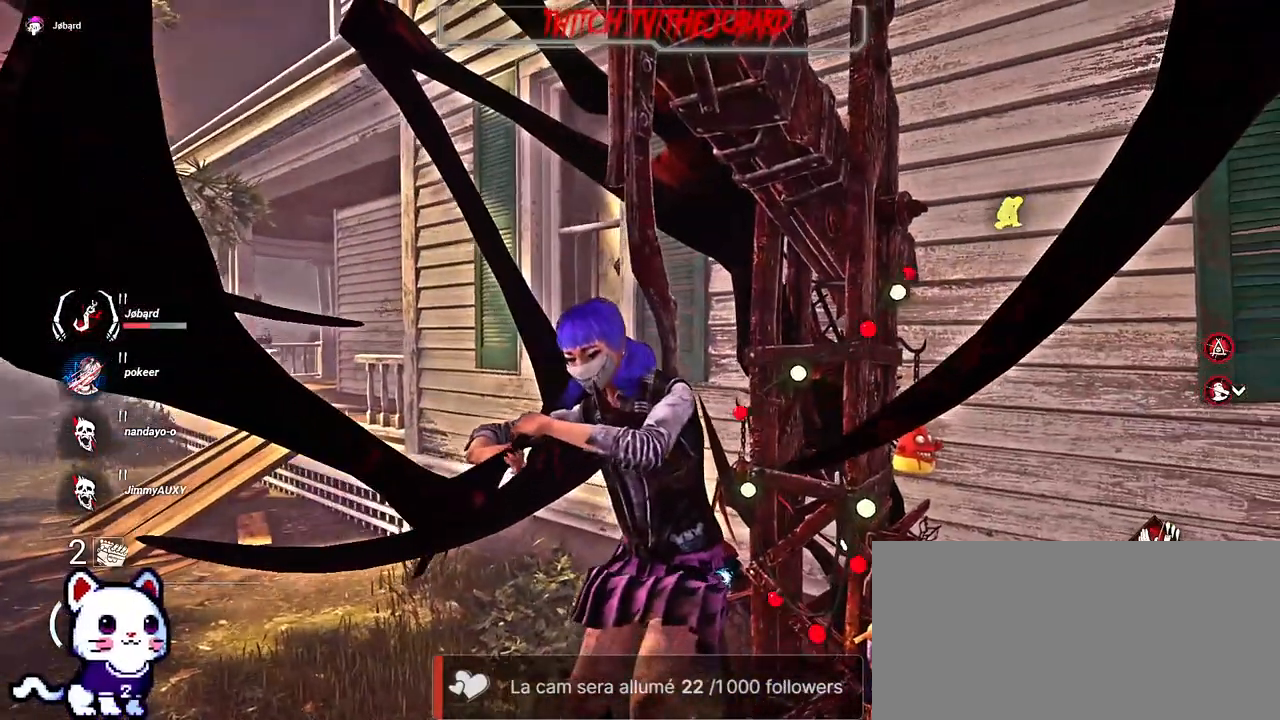
{"keys": [], "mouse": [], "events": []}
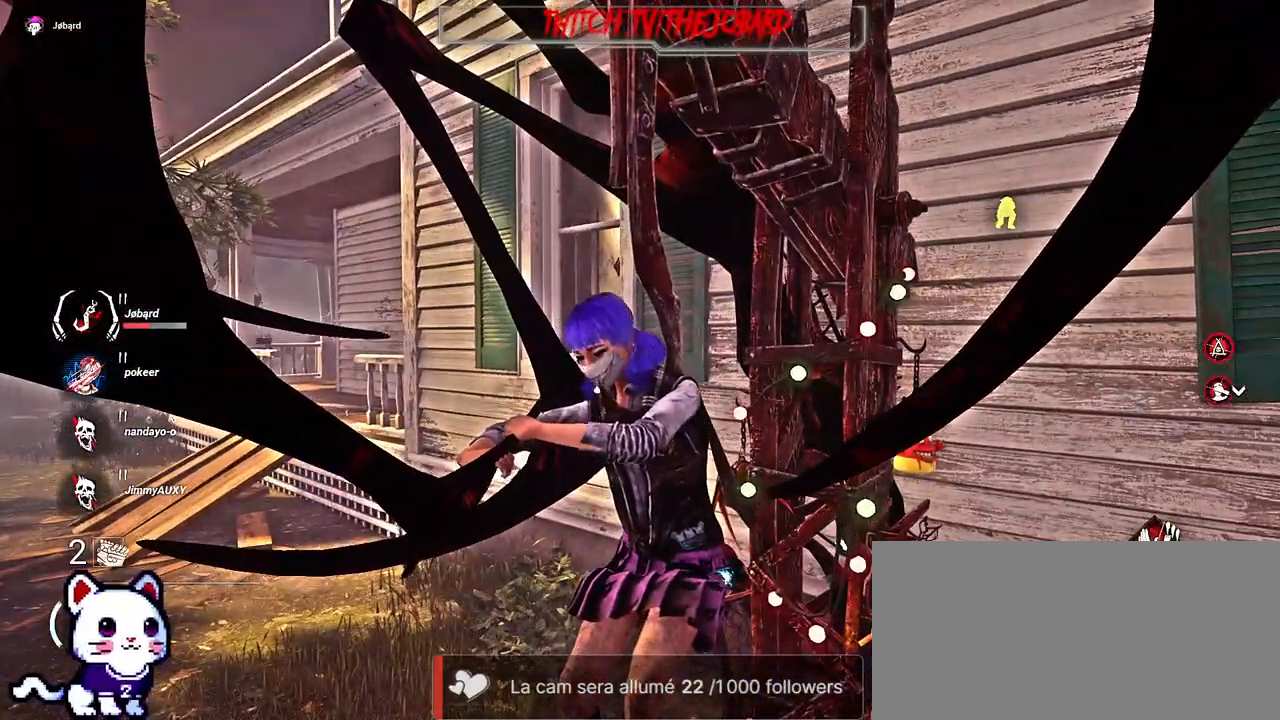
{"keys": [], "mouse": [], "events": []}
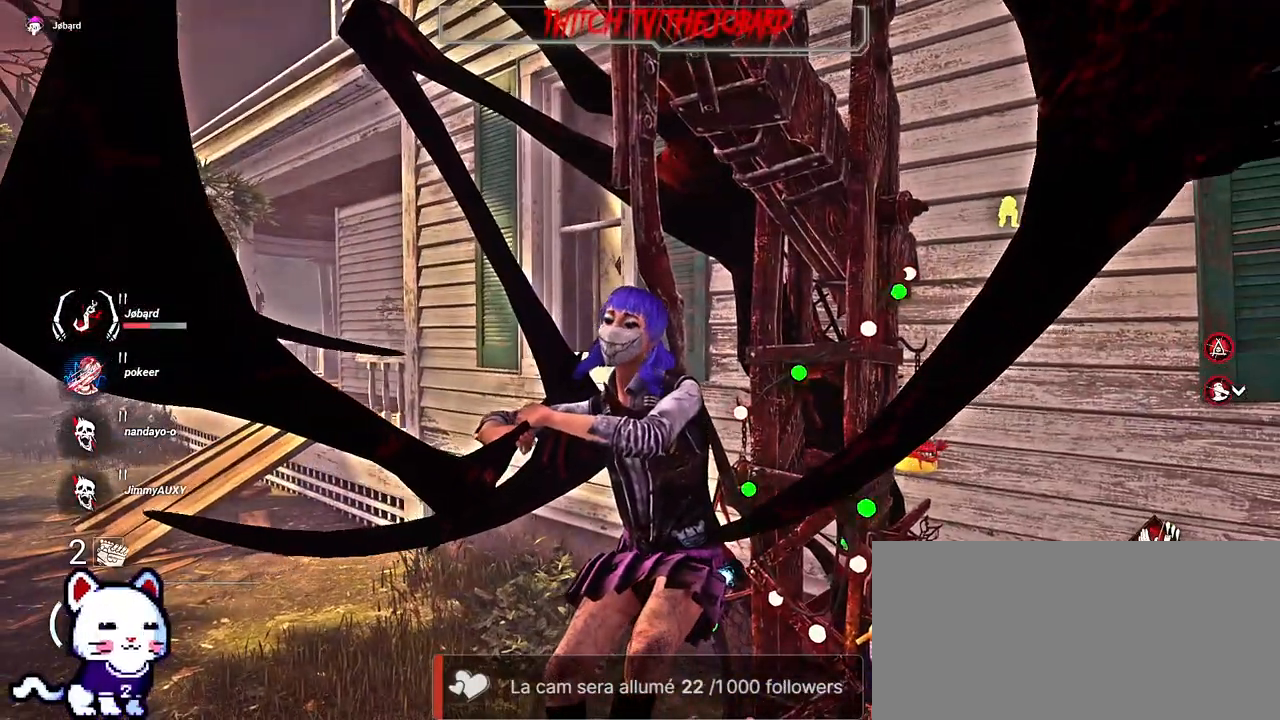
{"keys": [], "mouse": [], "events": []}
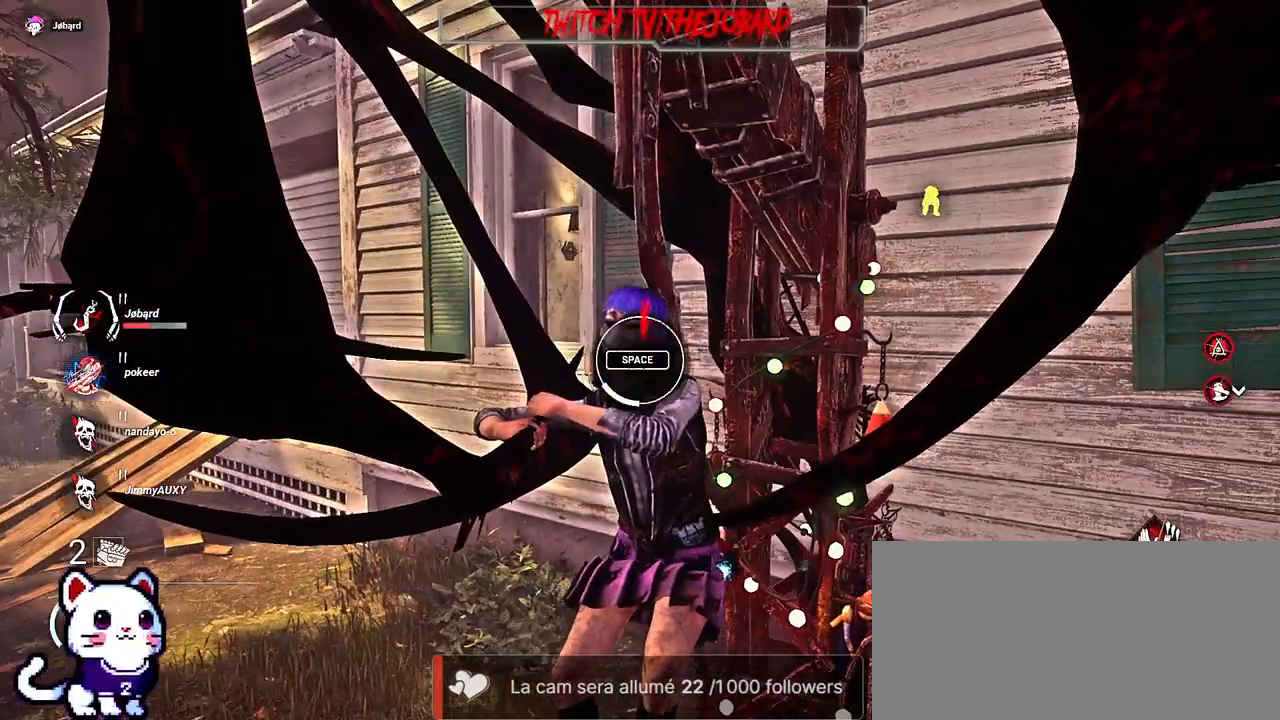
{"keys": [], "mouse": [], "events": []}
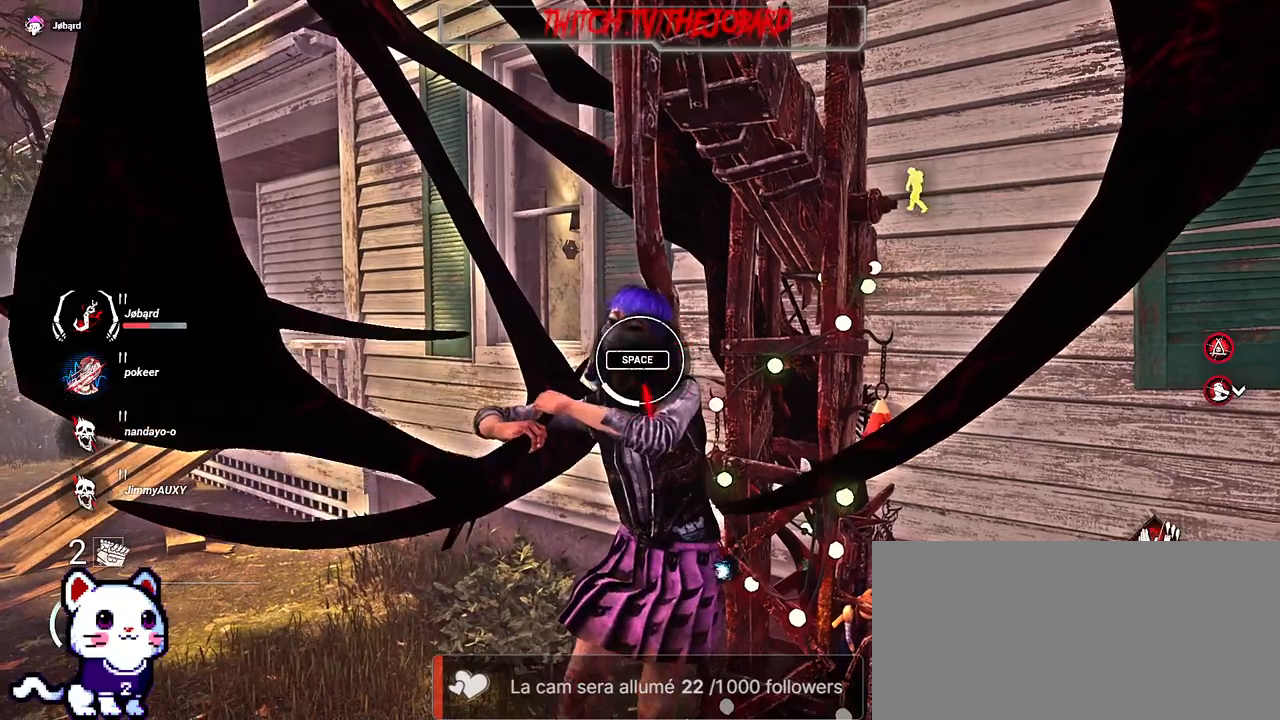
{"keys": [], "mouse": [], "events": [[34, "space", "down"], [200, "space", "up"]]}
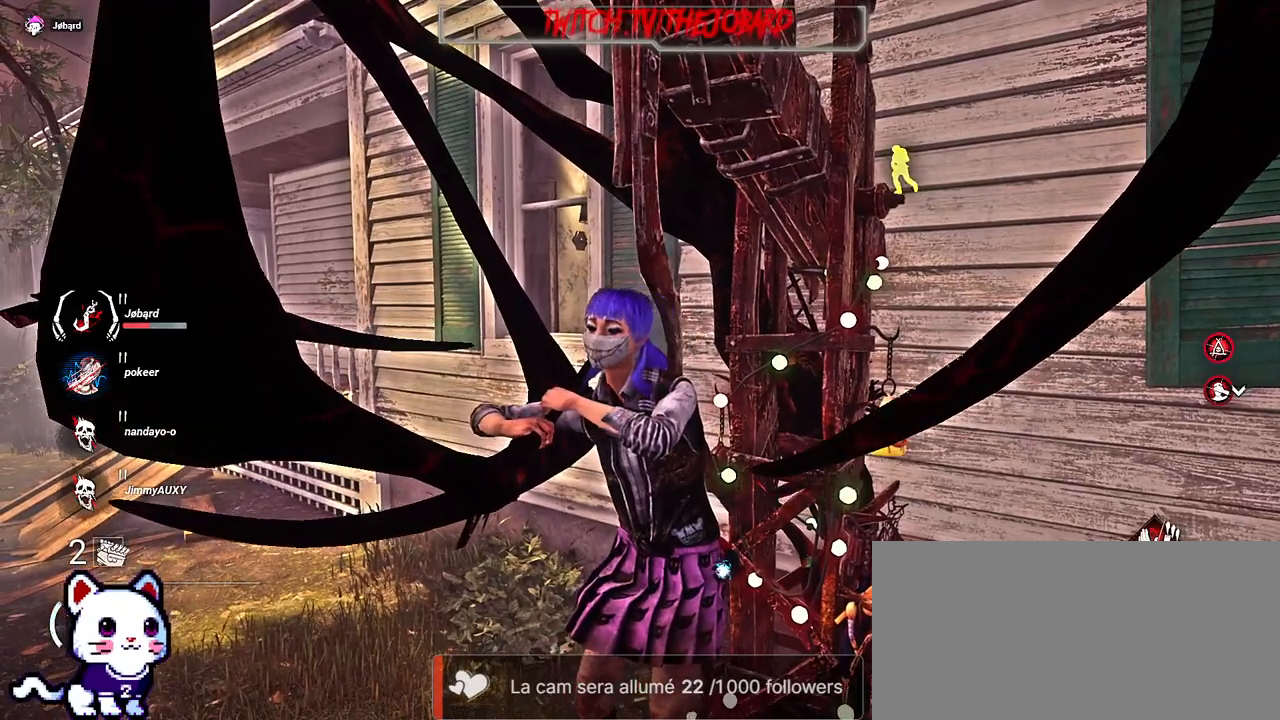
{"keys": [], "mouse": [], "events": []}
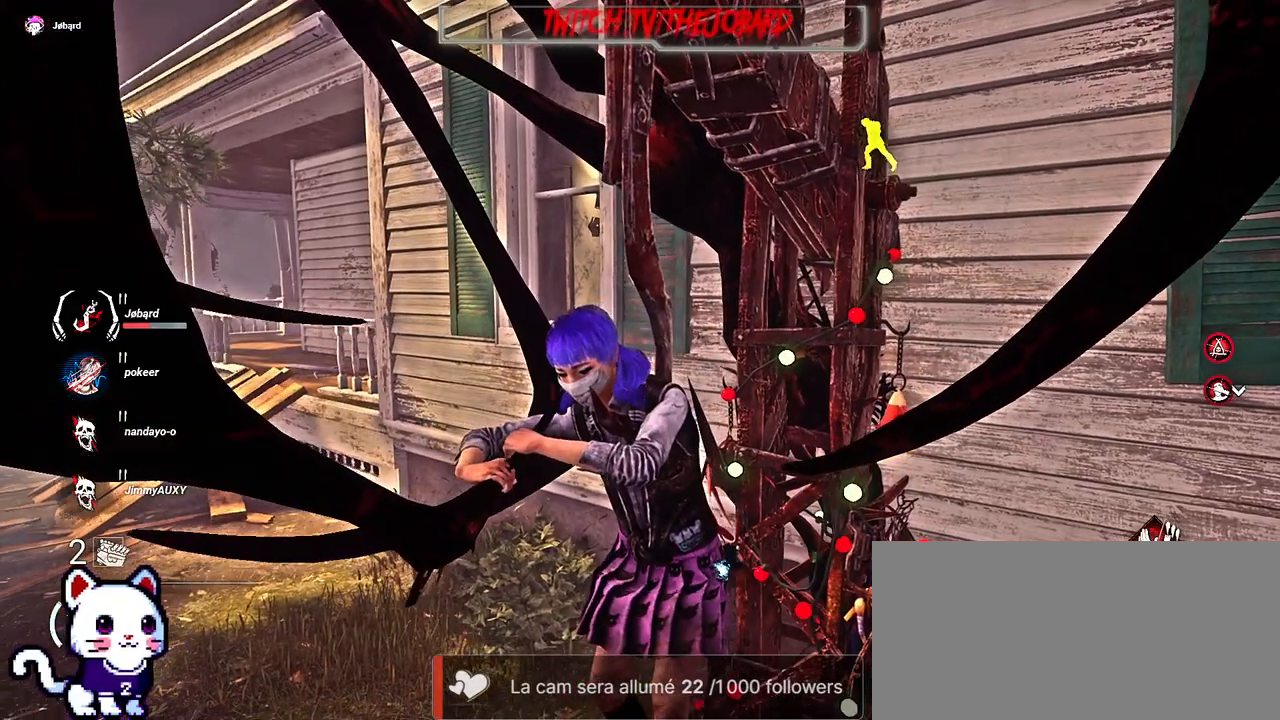
{"keys": [], "mouse": [], "events": []}
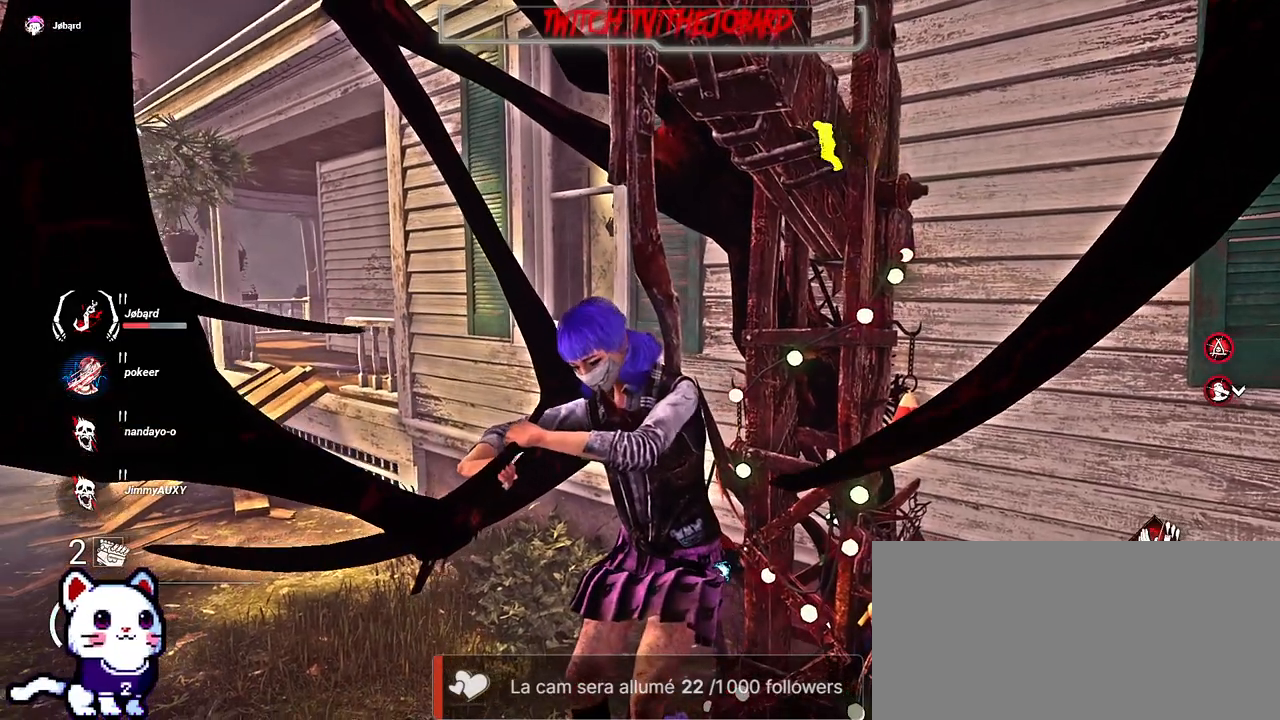
{"keys": [], "mouse": [], "events": []}
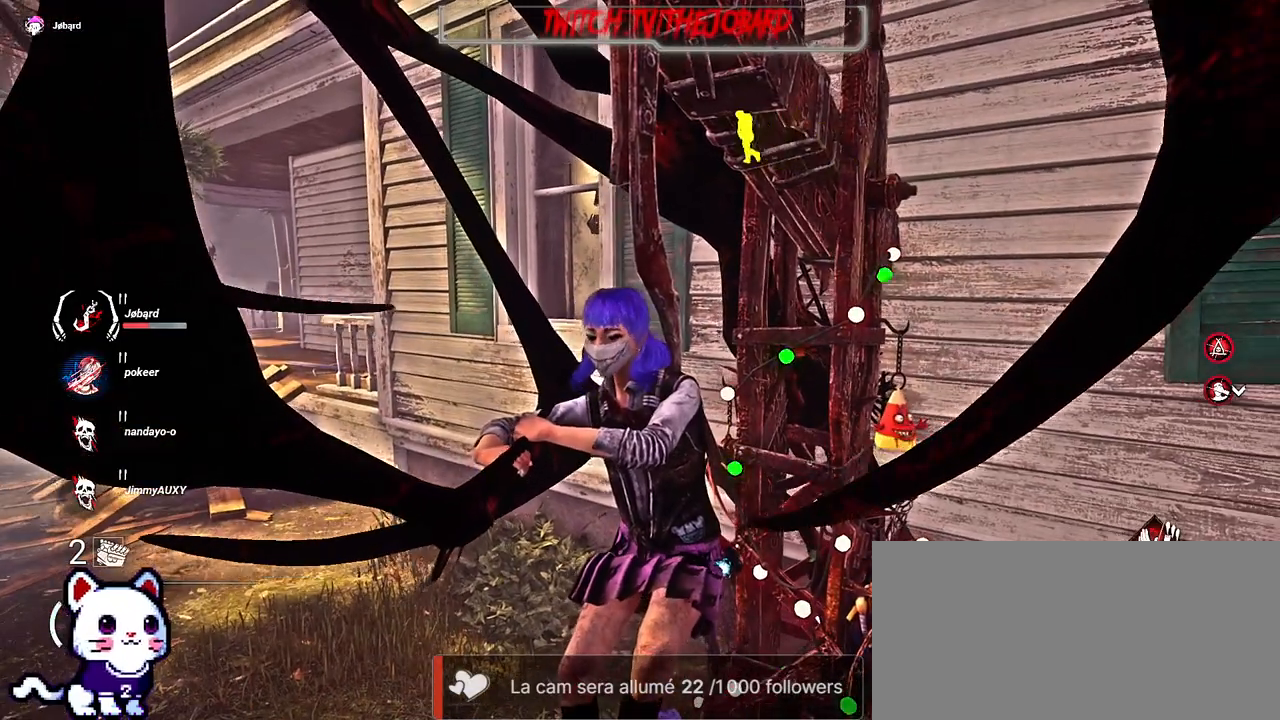
{"keys": [], "mouse": [], "events": []}
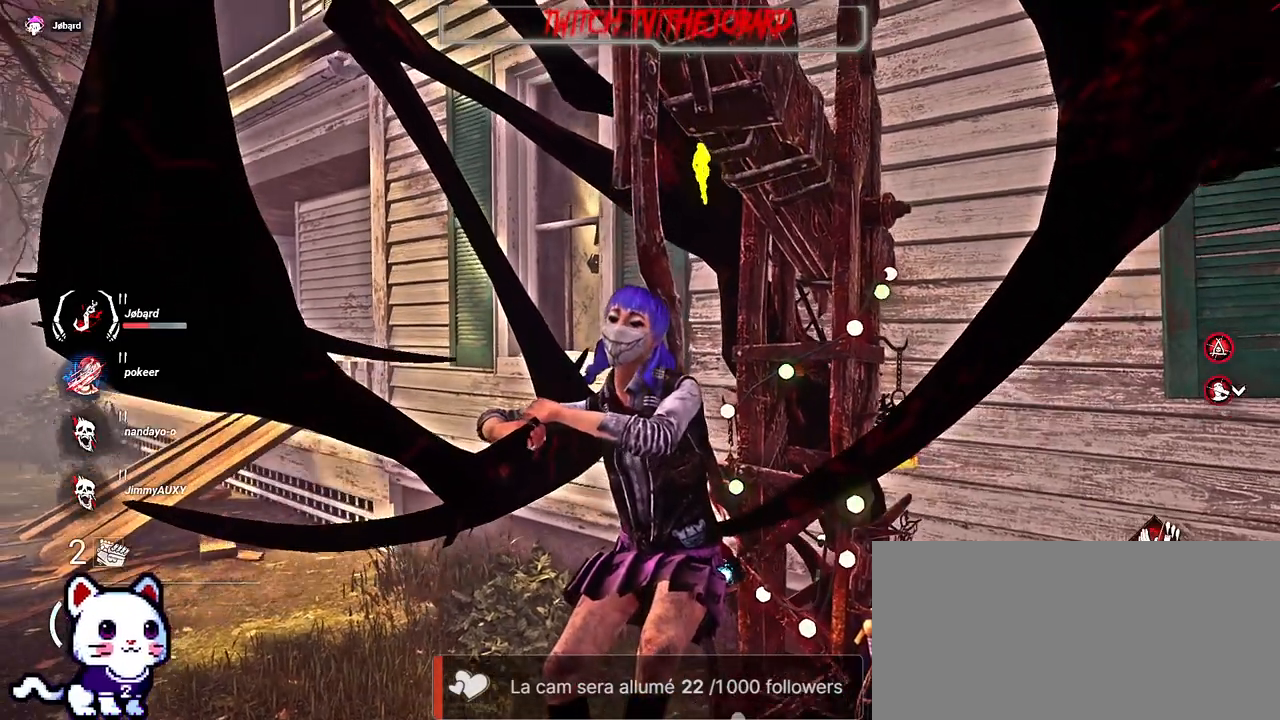
{"keys": [], "mouse": [], "events": []}
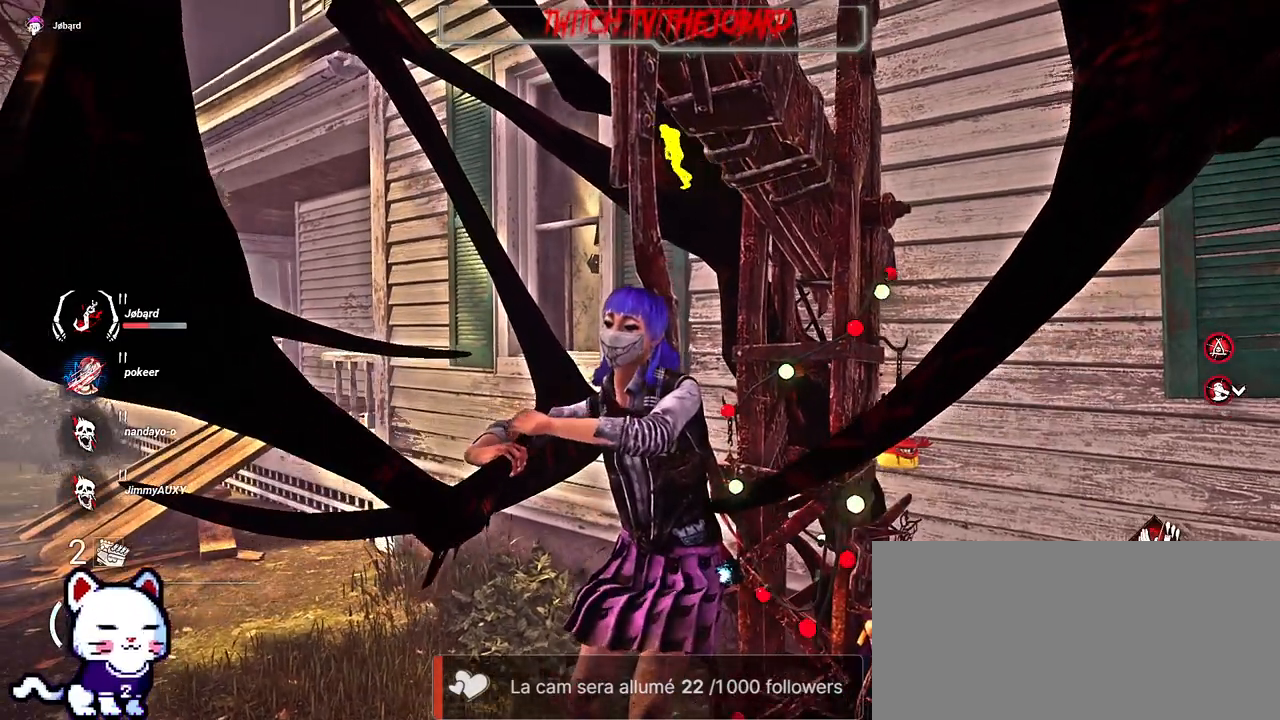
{"keys": [], "mouse": [], "events": []}
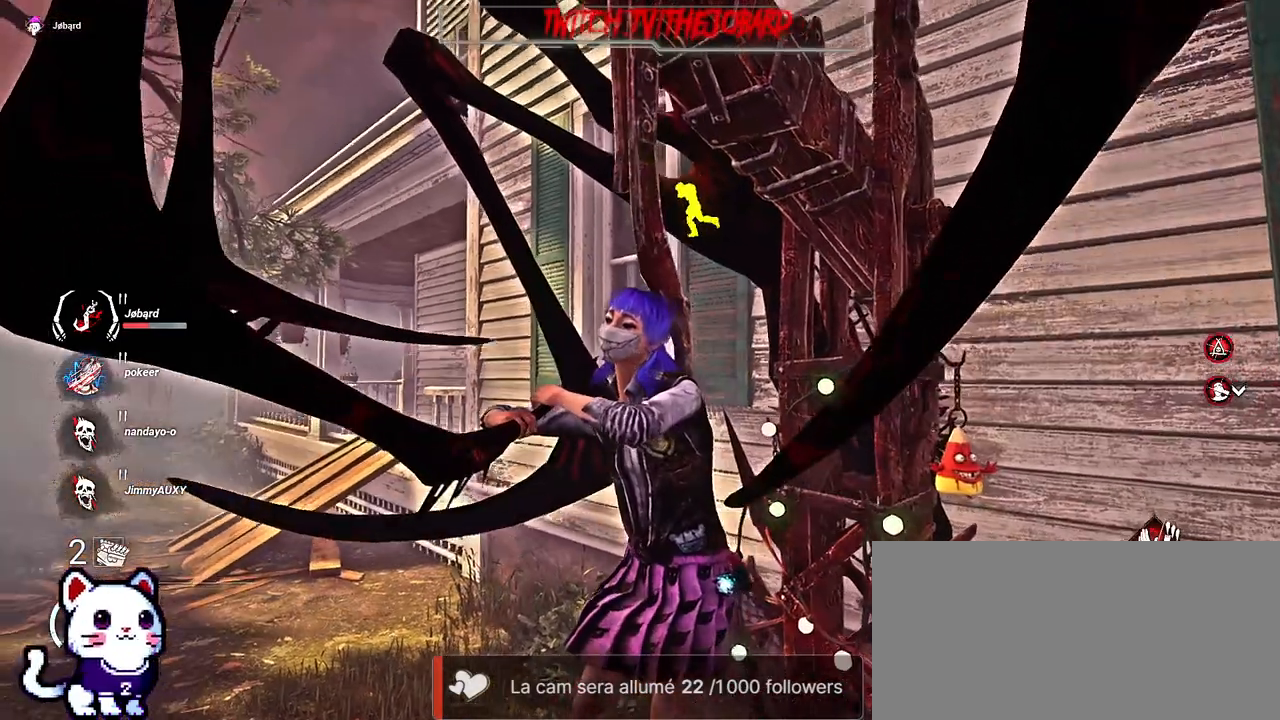
{"keys": [], "mouse": [], "events": []}
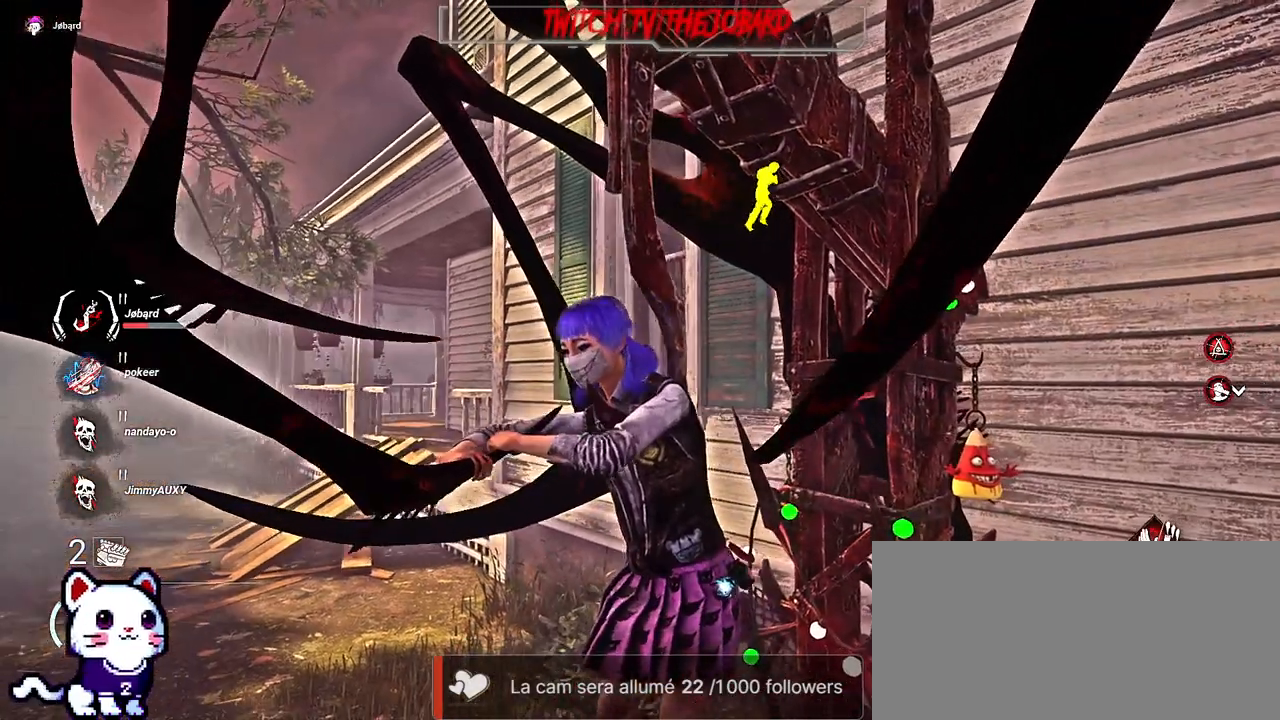
{"keys": [], "mouse": [], "events": []}
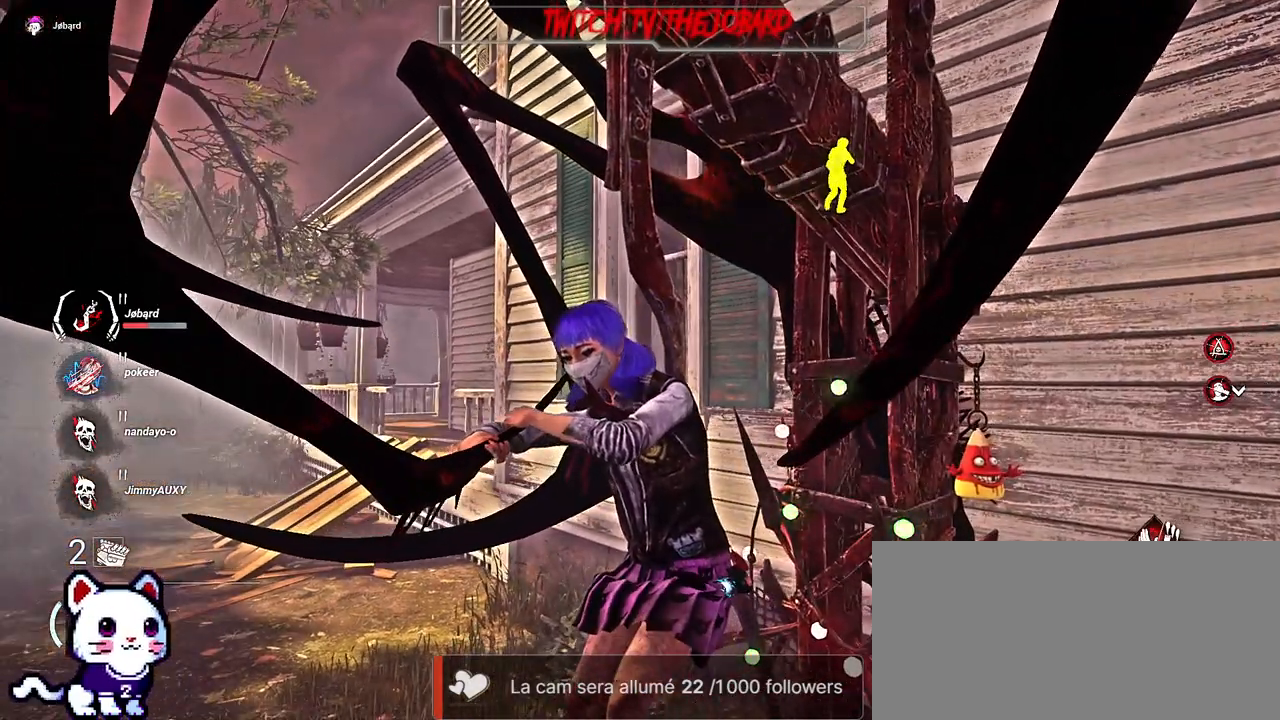
{"keys": [], "mouse": [], "events": []}
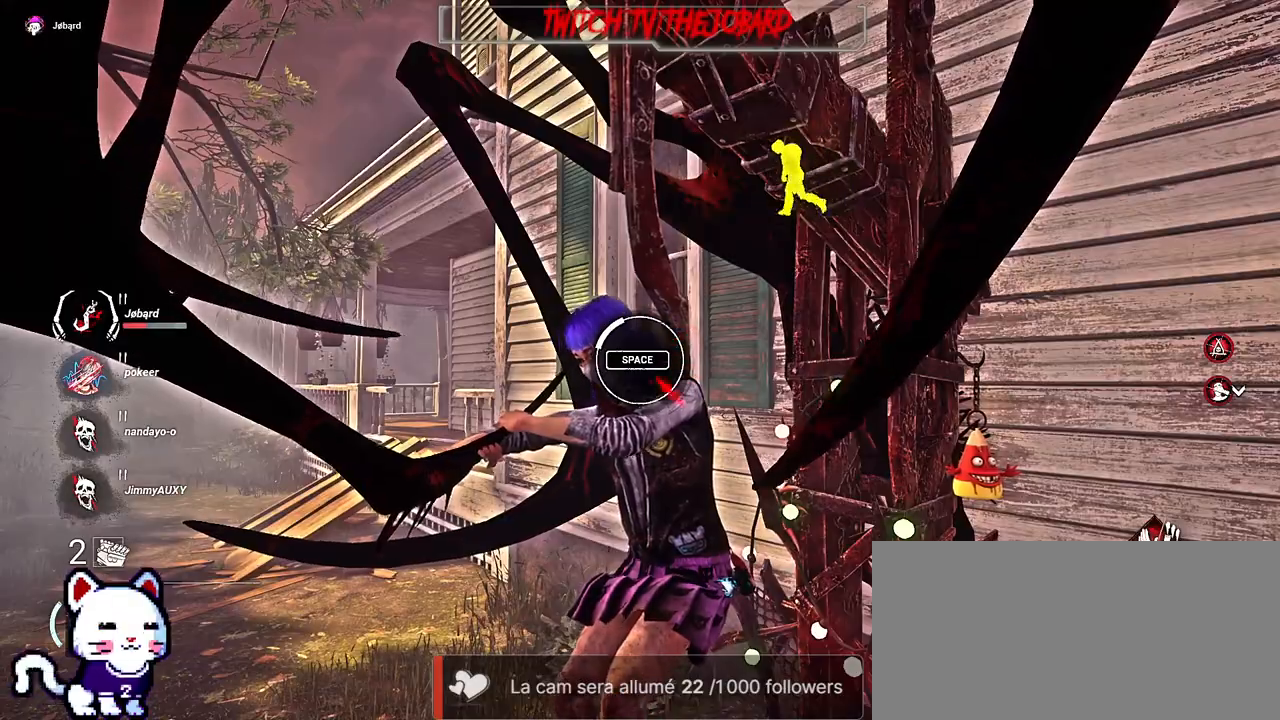
{"keys": ["space"], "mouse": [], "events": [[500, "space", "down"]]}
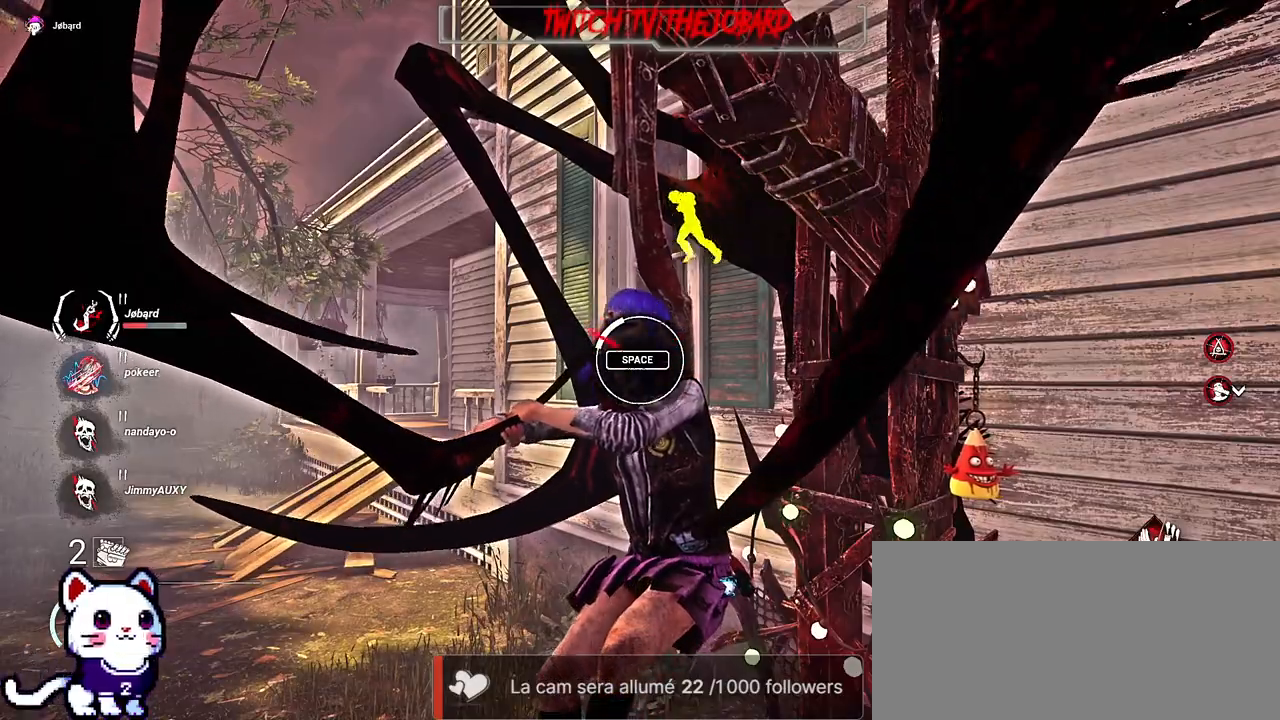
{"keys": [], "mouse": [], "events": [[134, "space", "up"]]}
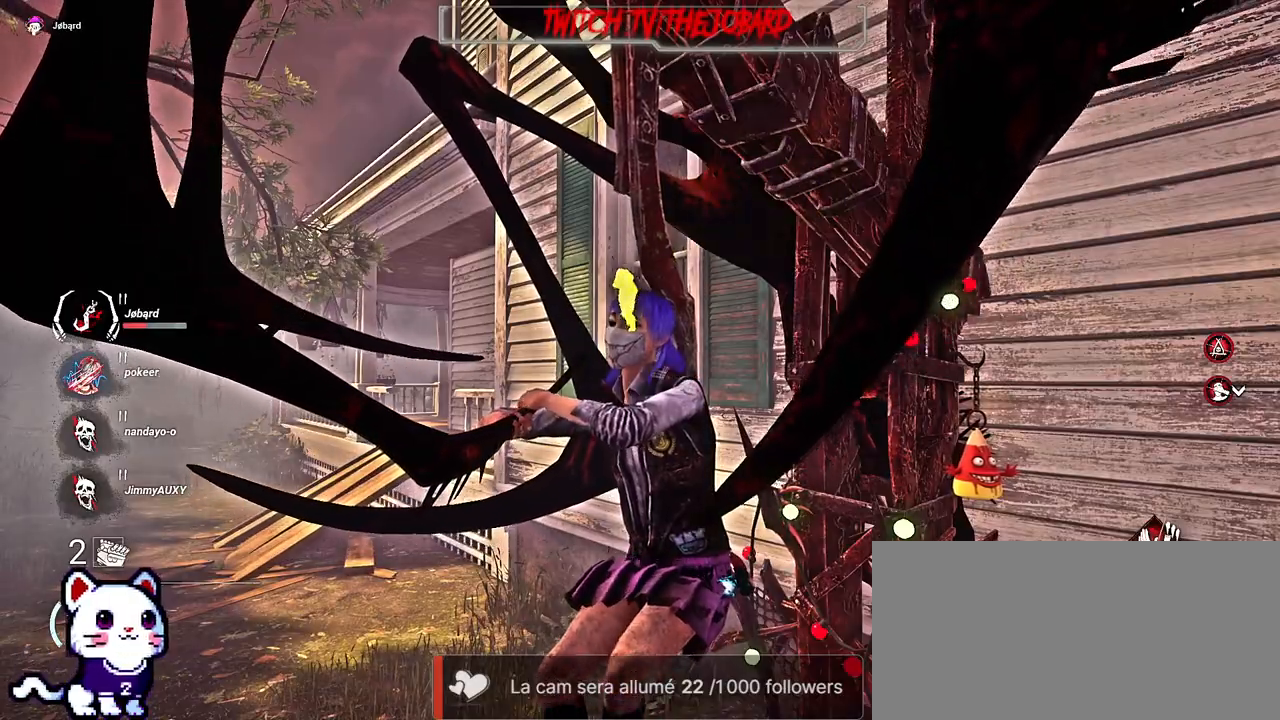
{"keys": [], "mouse": [], "events": []}